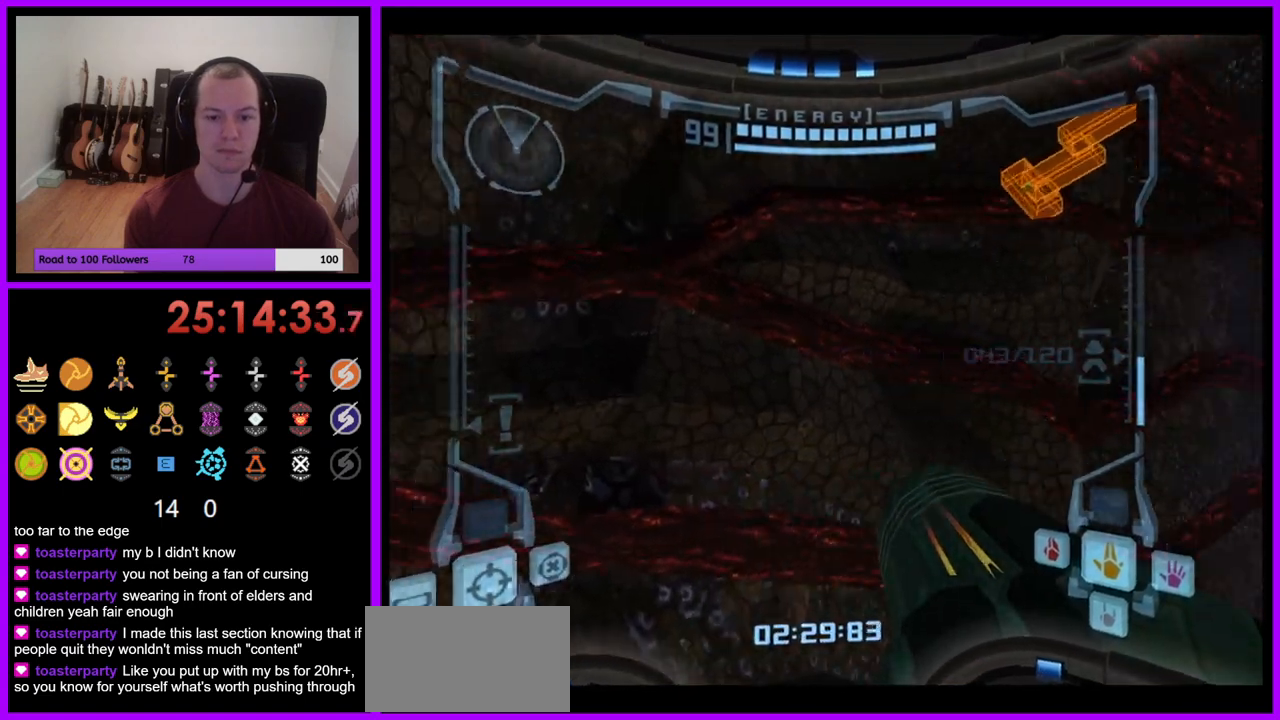
Gameplay with a controller (Nintendo layout); each line is a JSON object with the inputs held at the frame after it. "events" lists button and stick changes between this image and that frame as [ms after this image, input, new state], when the widget could be followed in between. Not read: L3 R1 R3 START.
{"buttons": [], "left_stick": "right", "right_stick": "center", "events": []}
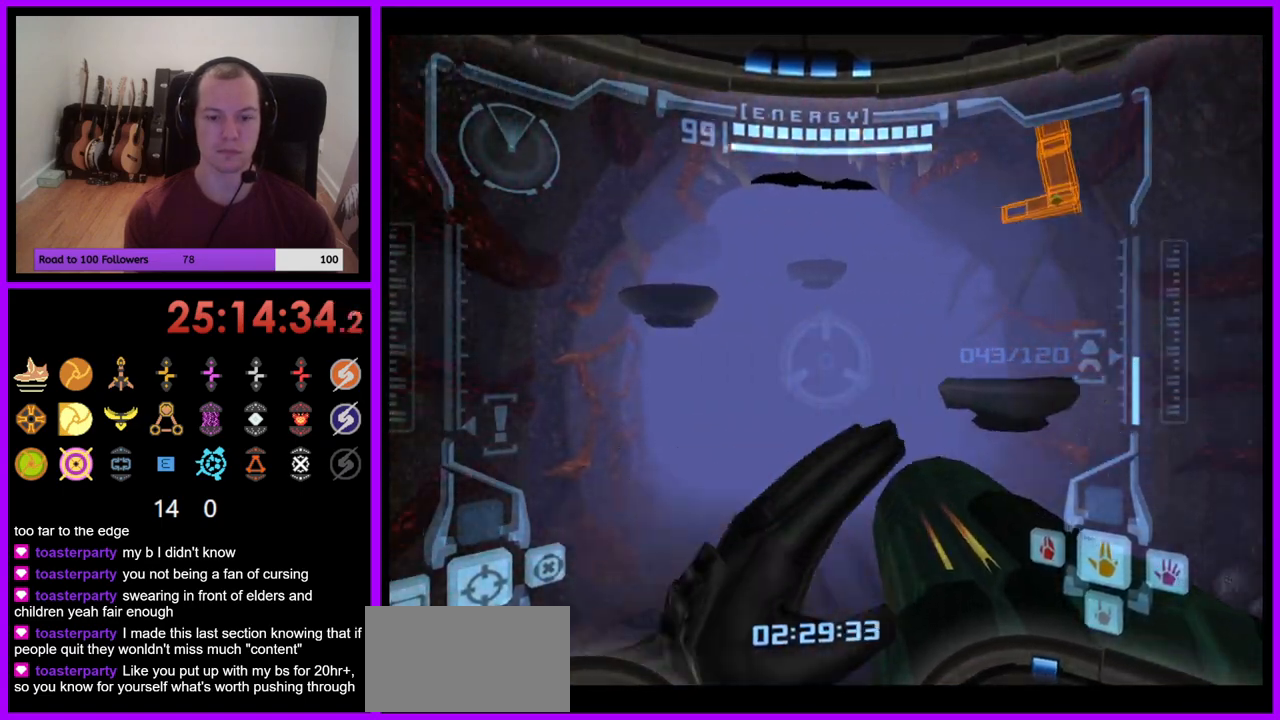
{"buttons": [], "left_stick": "up-left", "right_stick": "center", "events": [[183, "left_stick", "up-right"], [300, "left_stick", "up"], [483, "left_stick", "up-left"]]}
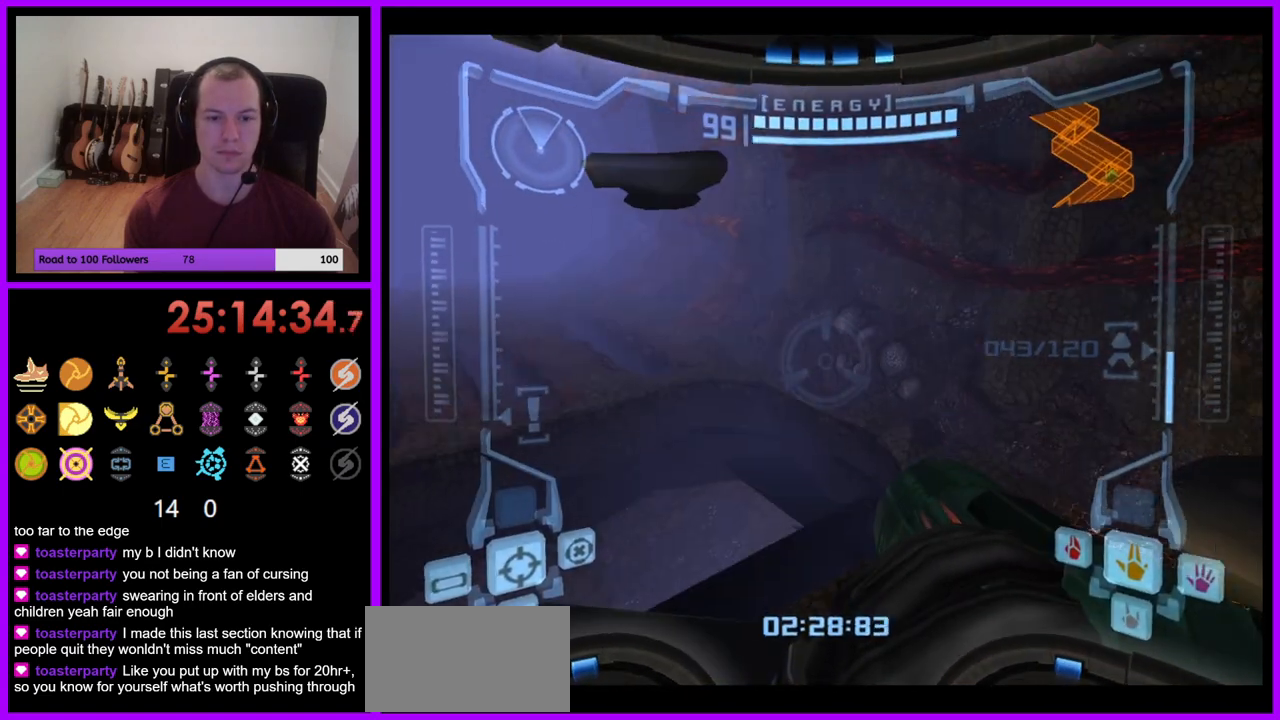
{"buttons": ["L1"], "left_stick": "center", "right_stick": "center", "events": [[117, "left_stick", "up"], [250, "L1", "down"], [267, "left_stick", "center"], [350, "left_stick", "down-left"], [467, "left_stick", "center"]]}
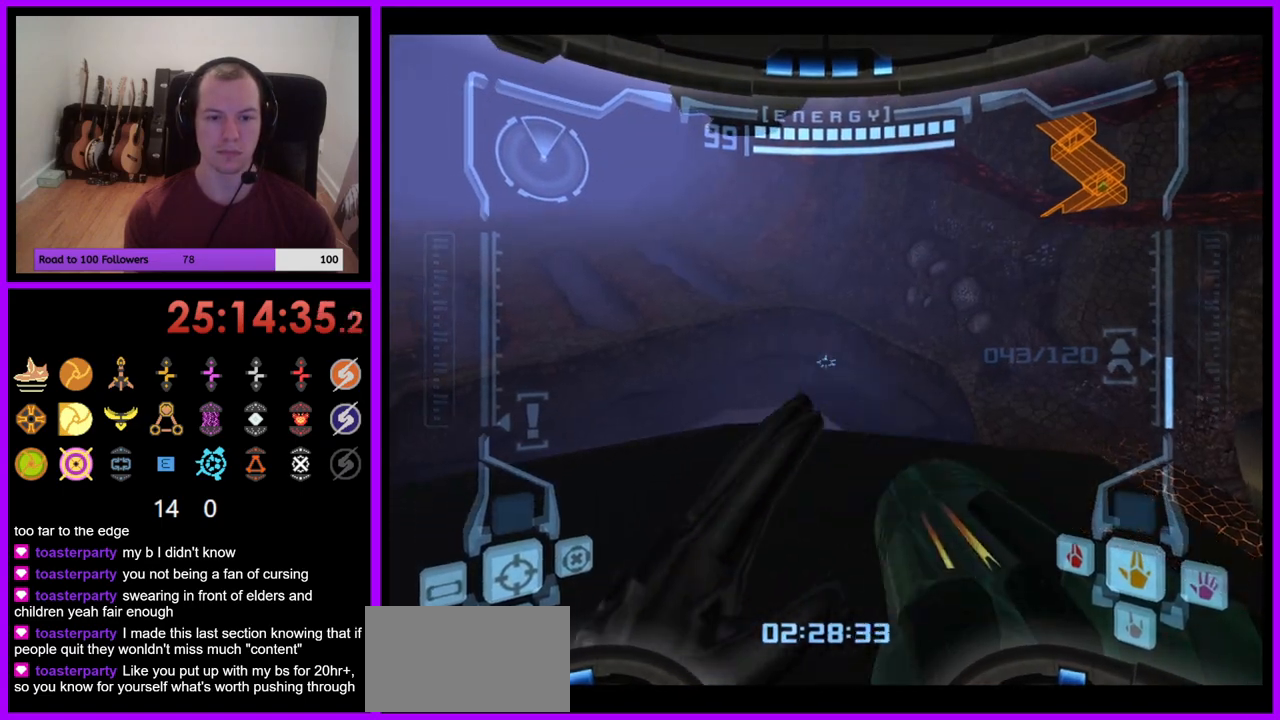
{"buttons": ["B", "L1"], "left_stick": "up", "right_stick": "center", "events": [[183, "left_stick", "up"], [500, "B", "down"]]}
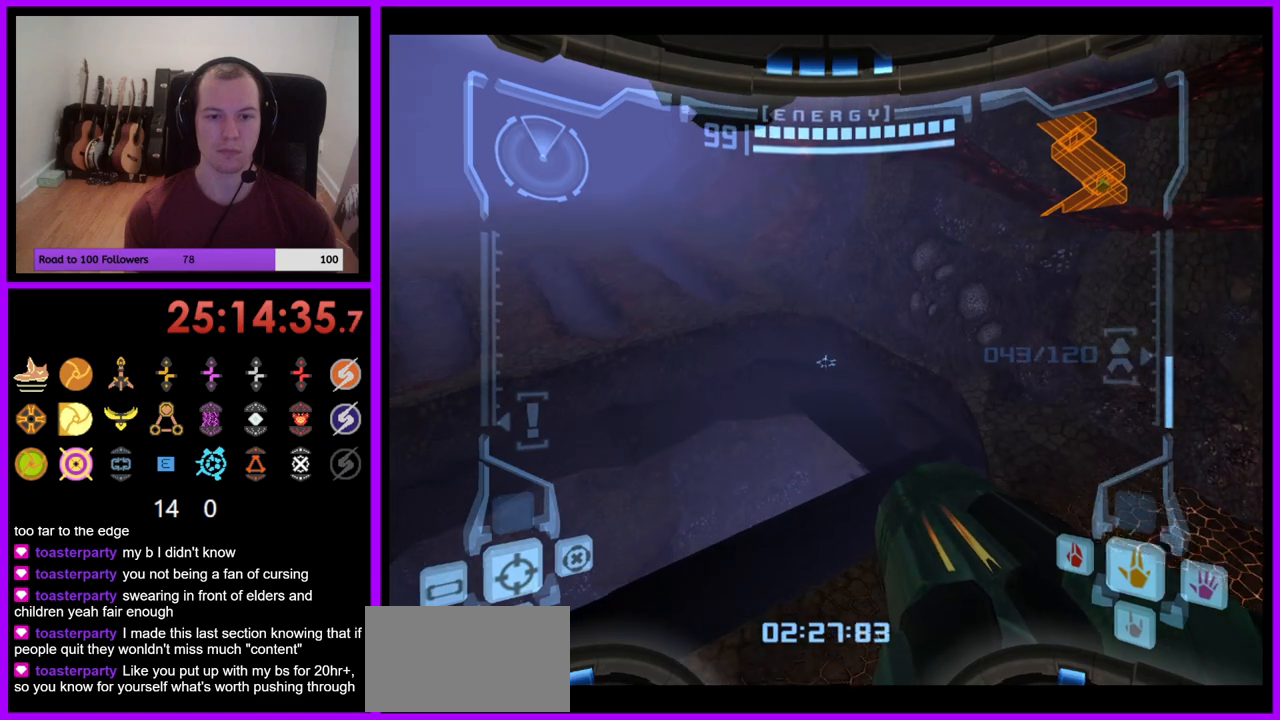
{"buttons": [], "left_stick": "up-left", "right_stick": "center", "events": [[67, "B", "up"], [217, "L1", "up"], [317, "left_stick", "up-left"]]}
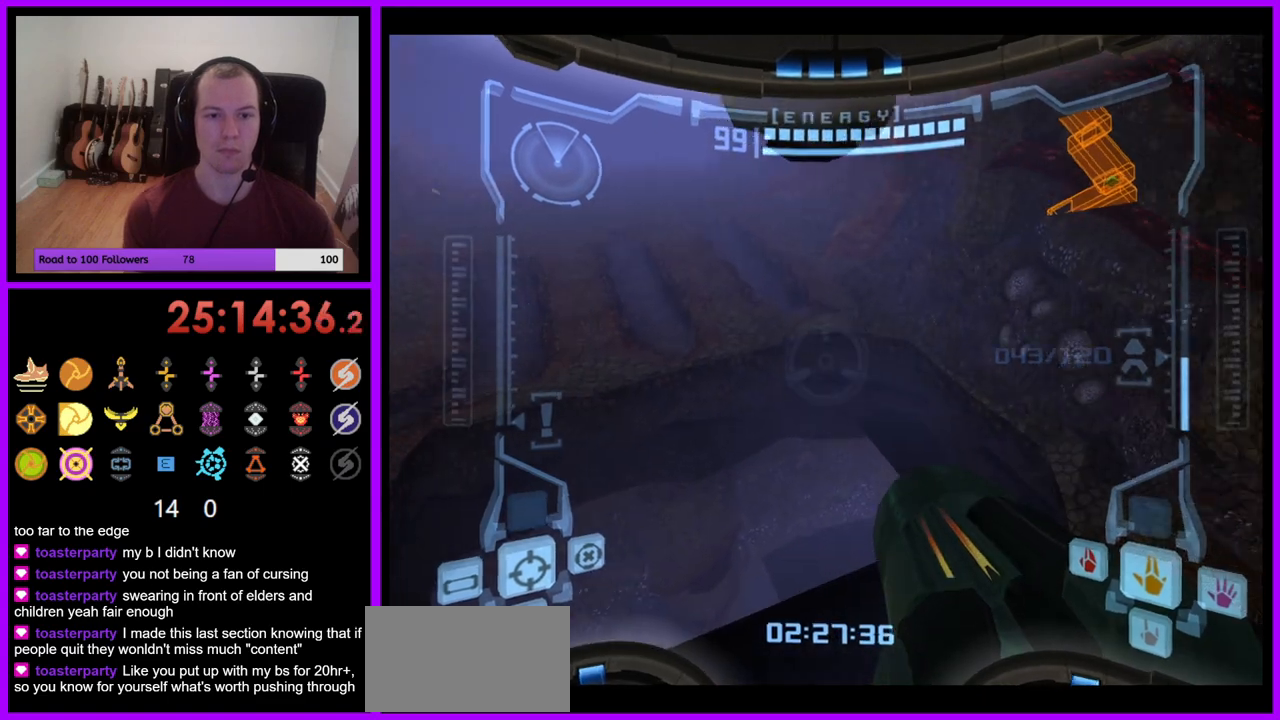
{"buttons": ["L1"], "left_stick": "up", "right_stick": "center", "events": [[400, "left_stick", "up"], [450, "L1", "down"]]}
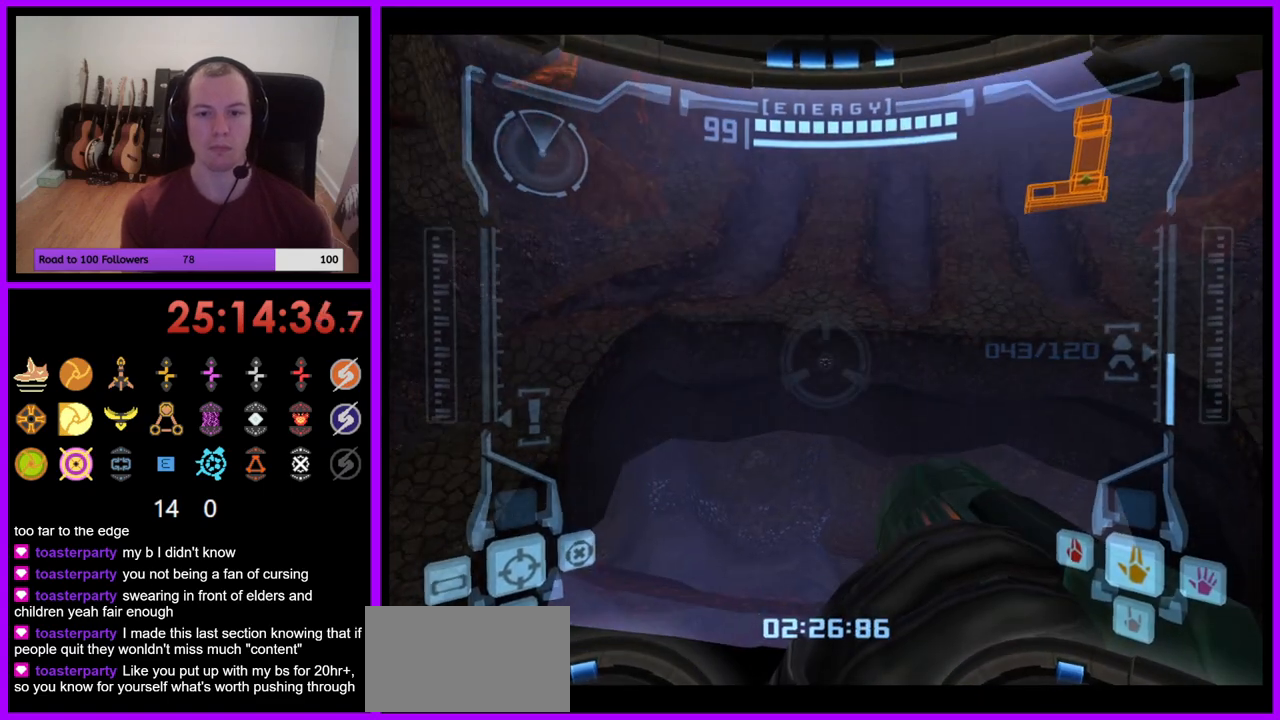
{"buttons": [], "left_stick": "up", "right_stick": "center", "events": [[33, "B", "down"], [83, "B", "up"], [150, "L1", "up"]]}
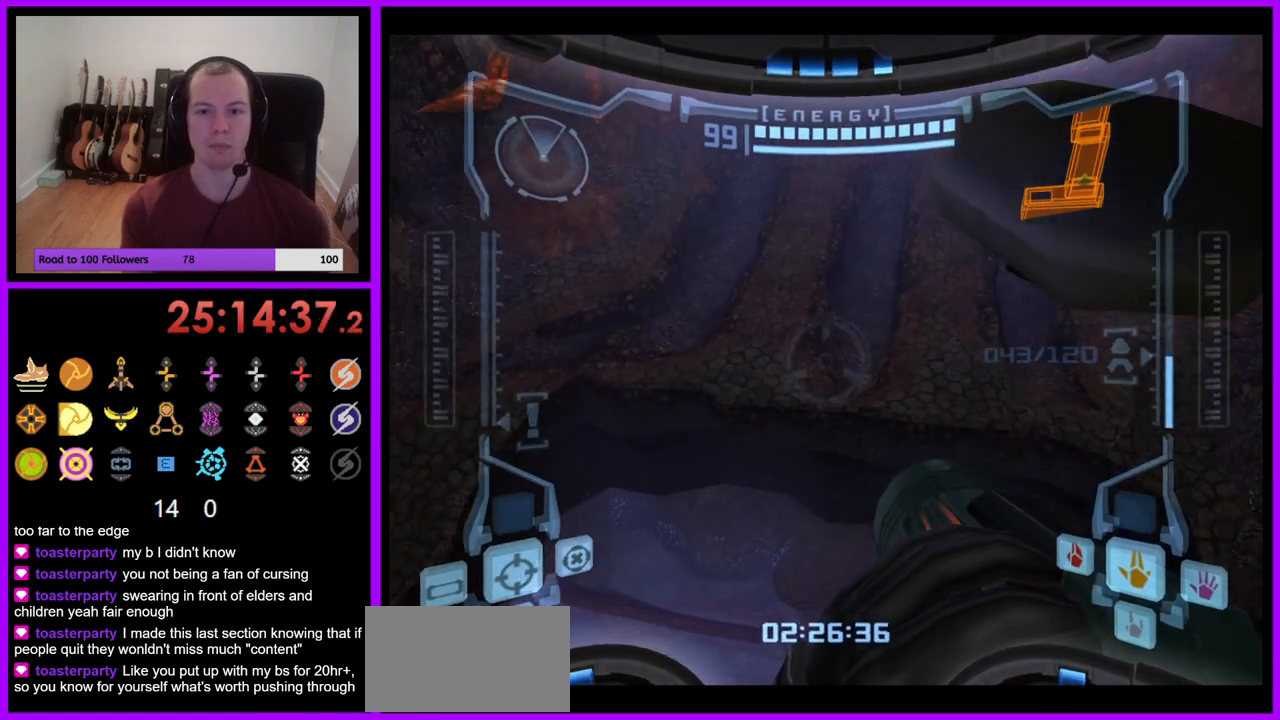
{"buttons": [], "left_stick": "up", "right_stick": "center", "events": [[133, "left_stick", "up-left"], [333, "left_stick", "up"]]}
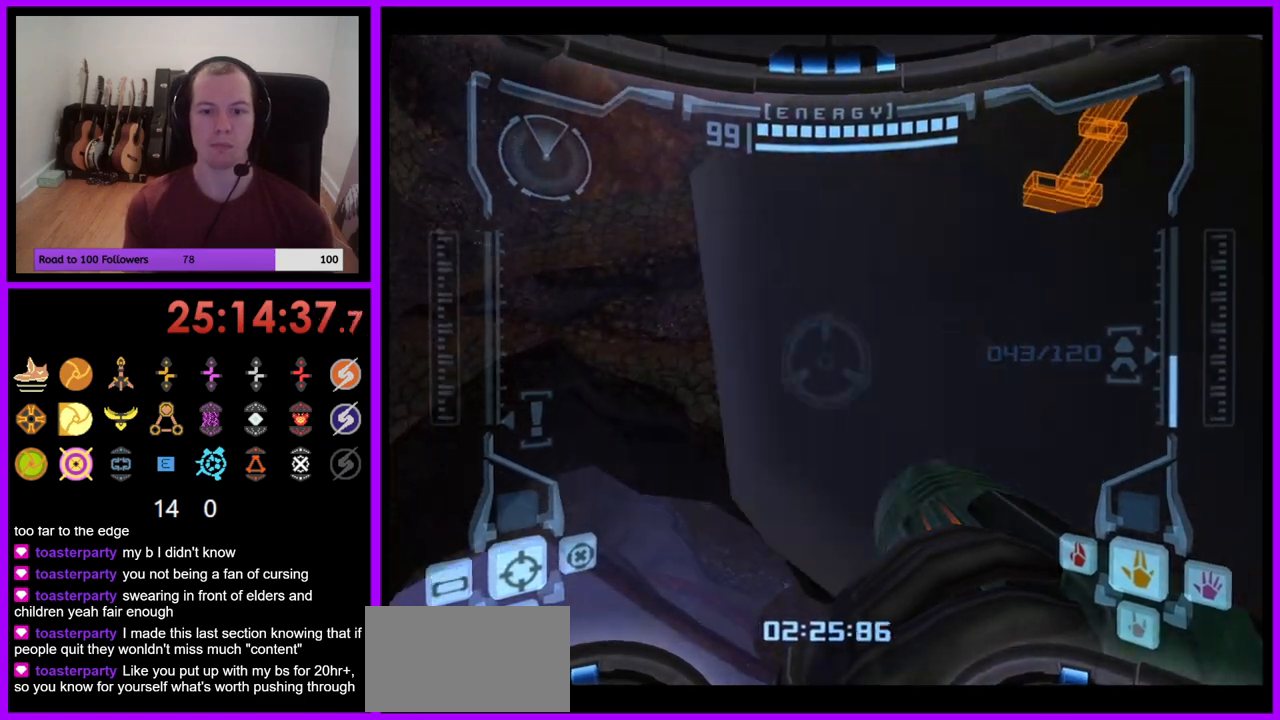
{"buttons": [], "left_stick": "right", "right_stick": "center", "events": [[183, "left_stick", "up-right"], [317, "left_stick", "right"]]}
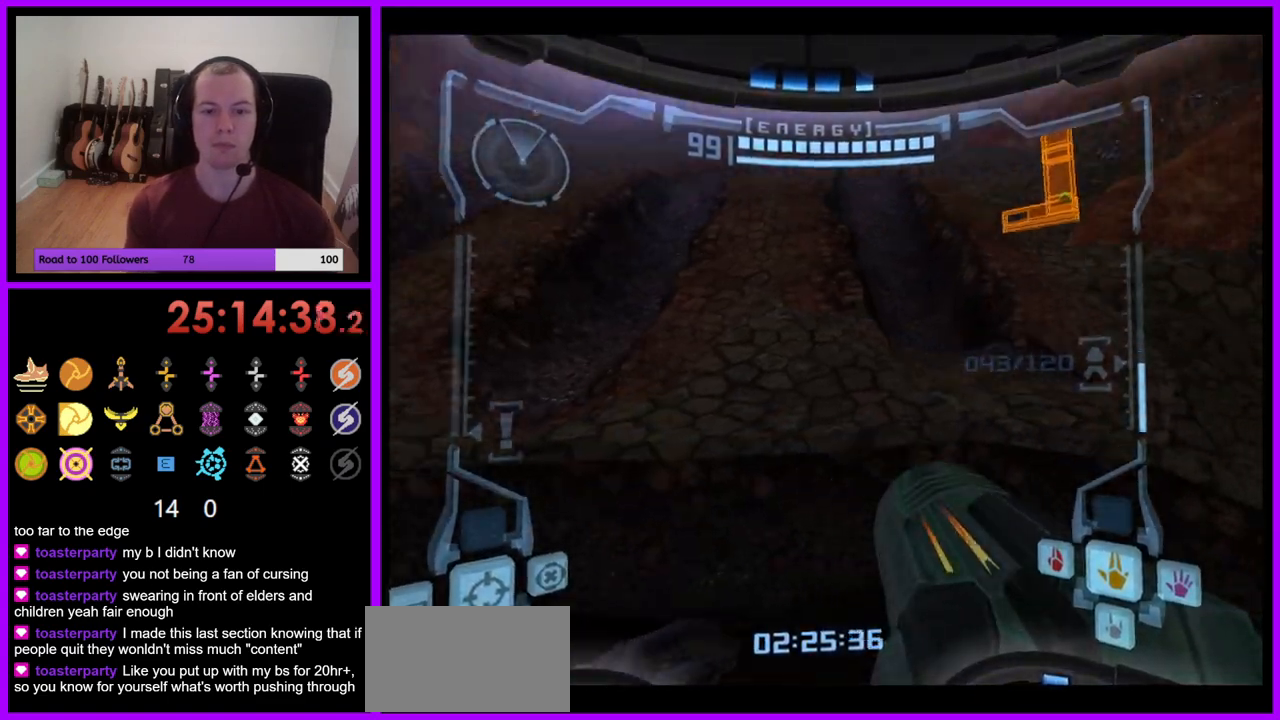
{"buttons": [], "left_stick": "up", "right_stick": "center", "events": [[83, "left_stick", "up-right"], [183, "X", "down"], [183, "left_stick", "up"], [267, "X", "up"]]}
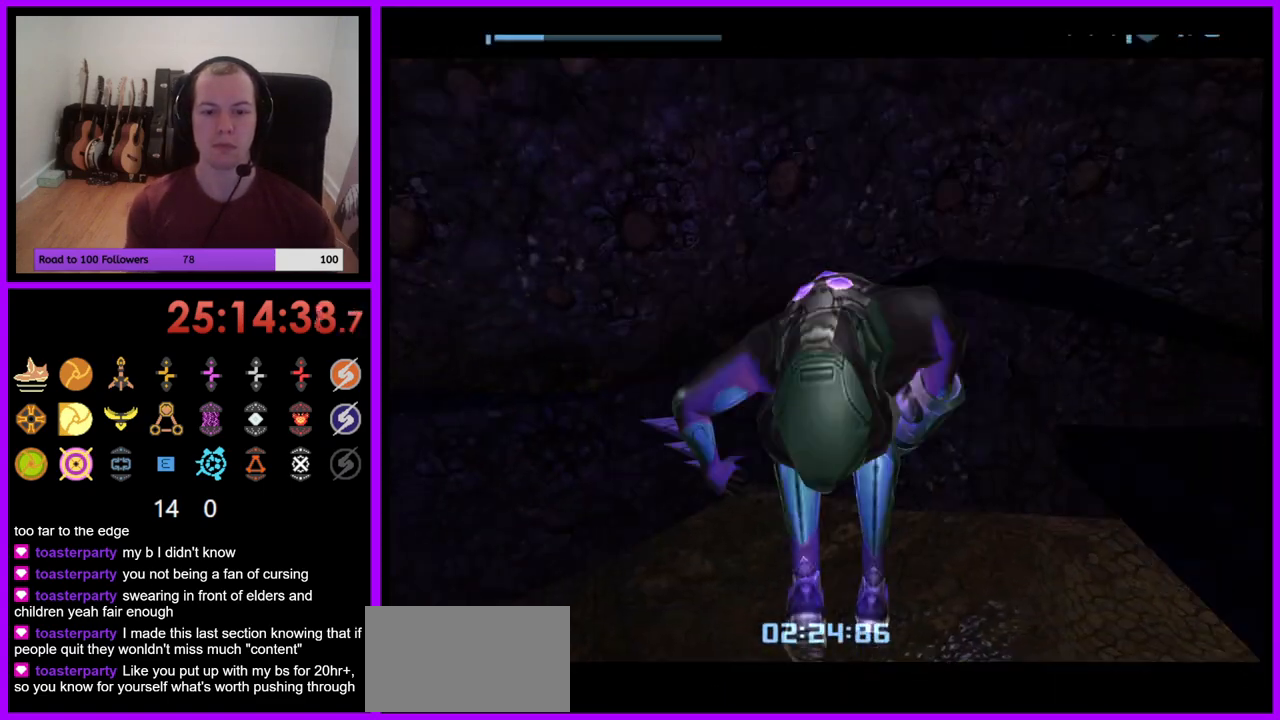
{"buttons": [], "left_stick": "up-right", "right_stick": "center", "events": [[383, "left_stick", "up-right"]]}
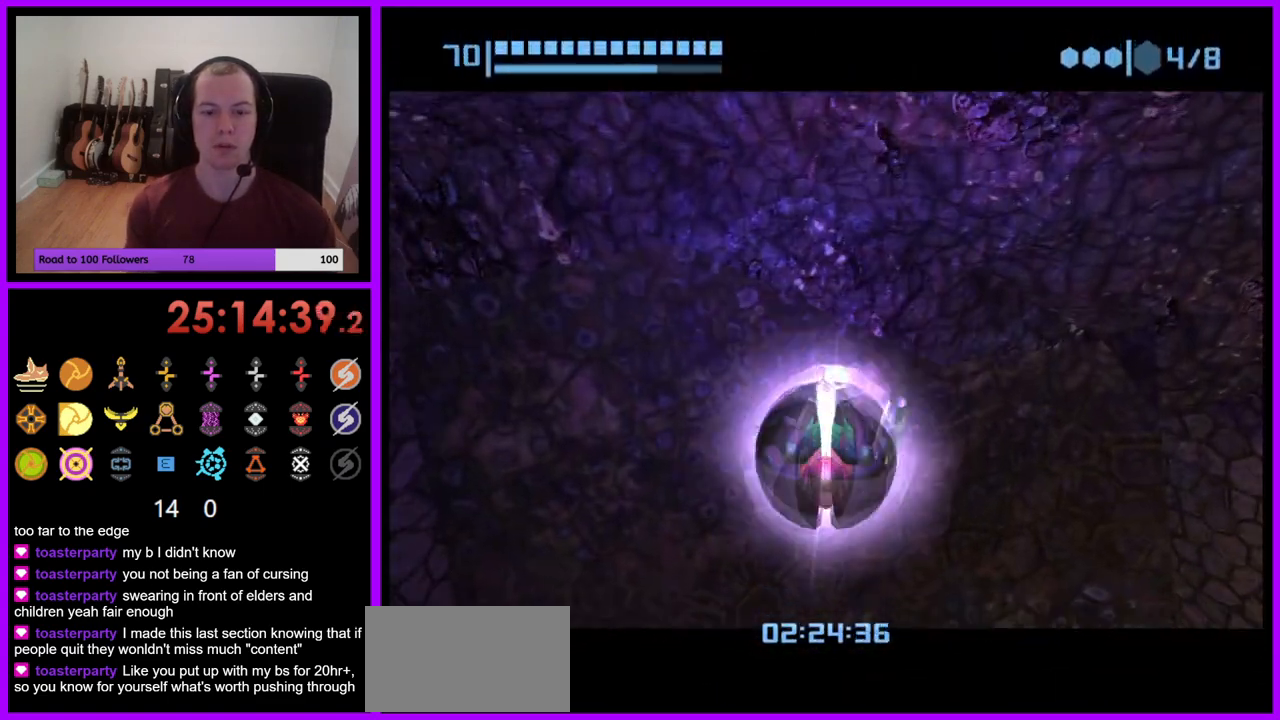
{"buttons": [], "left_stick": "up-right", "right_stick": "center", "events": [[200, "X", "down"], [300, "X", "up"], [383, "X", "down"], [450, "X", "up"]]}
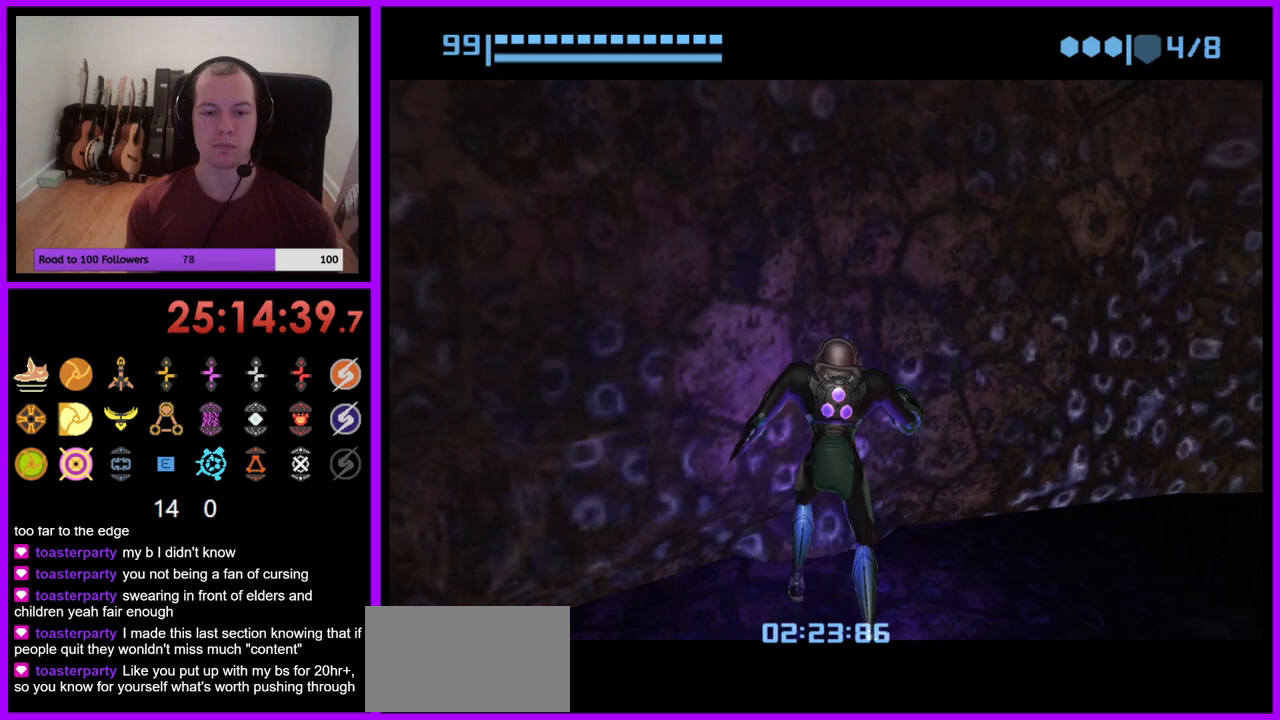
{"buttons": [], "left_stick": "down-left", "right_stick": "center", "events": [[117, "left_stick", "center"], [183, "left_stick", "left"], [267, "left_stick", "center"], [467, "left_stick", "down-left"]]}
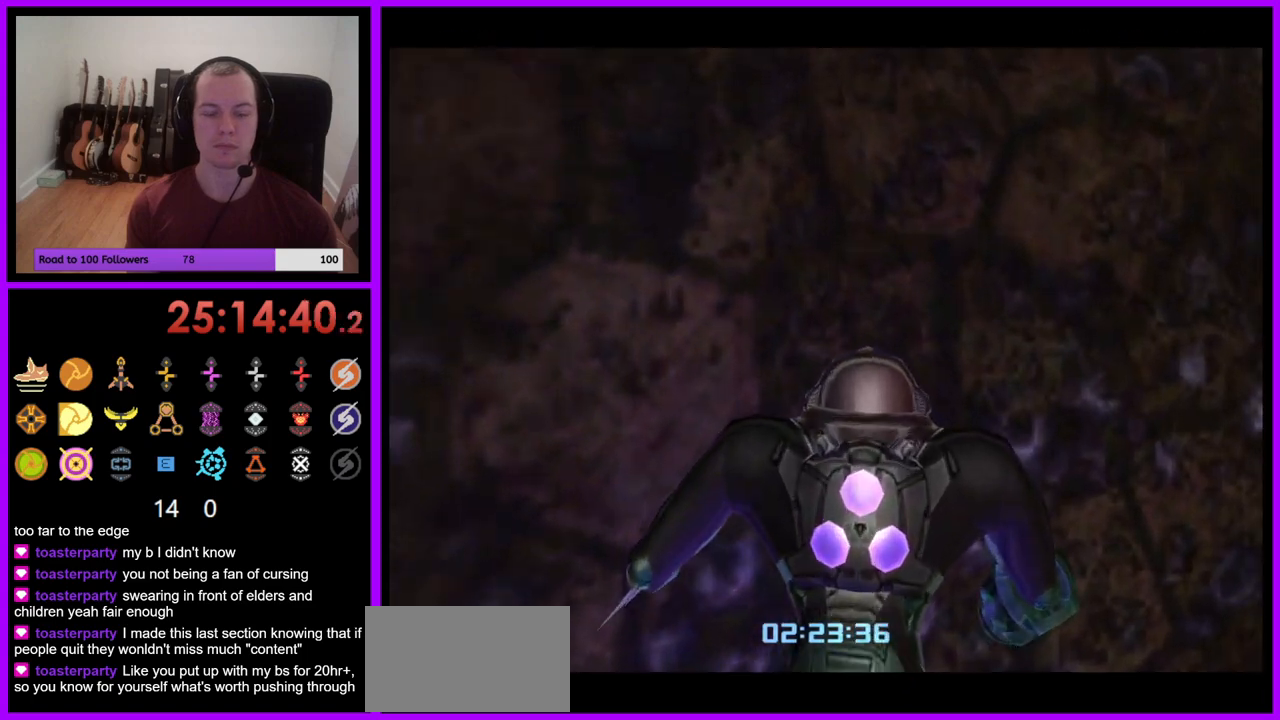
{"buttons": [], "left_stick": "down-left", "right_stick": "center", "events": []}
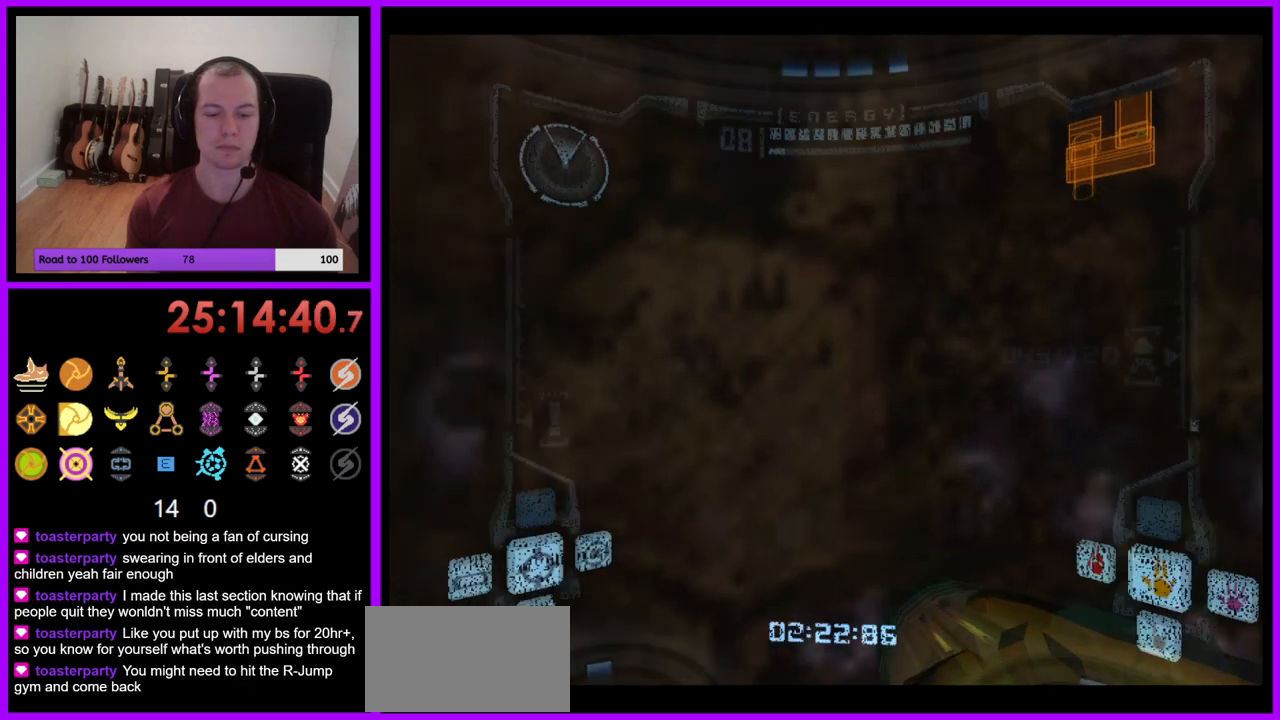
{"buttons": [], "left_stick": "left", "right_stick": "center", "events": [[233, "left_stick", "left"]]}
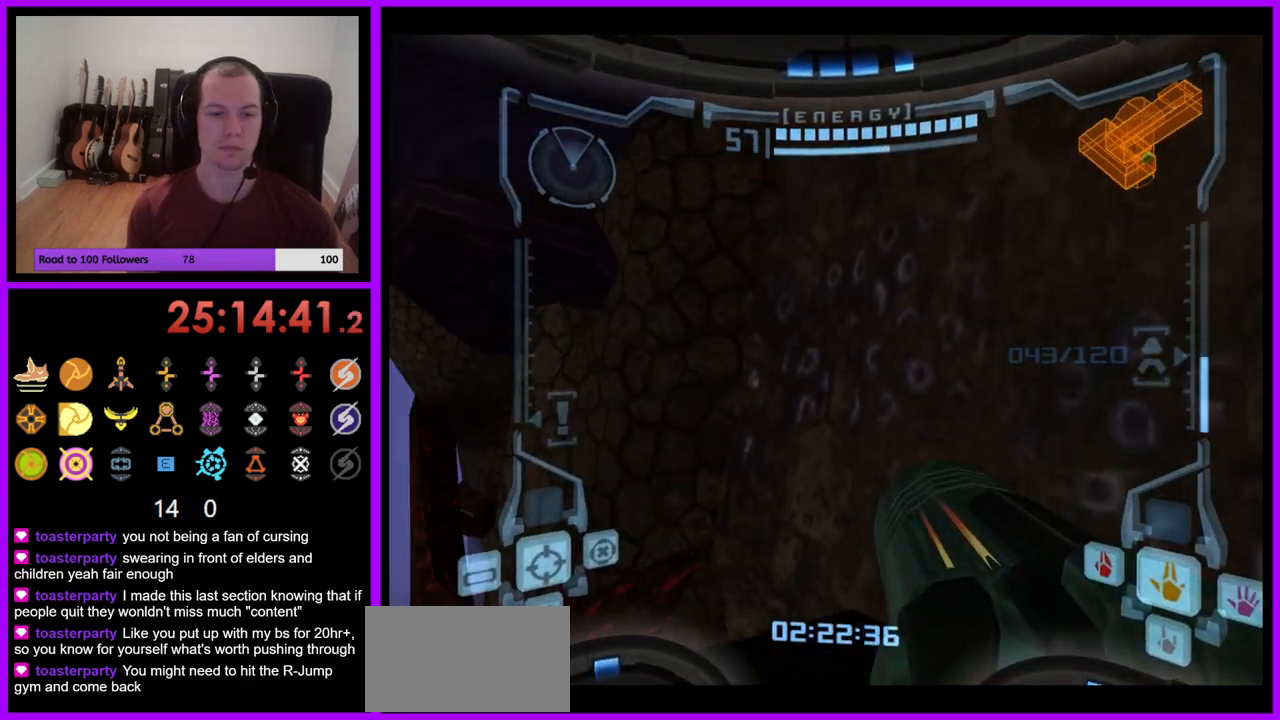
{"buttons": [], "left_stick": "center", "right_stick": "center", "events": [[283, "left_stick", "center"]]}
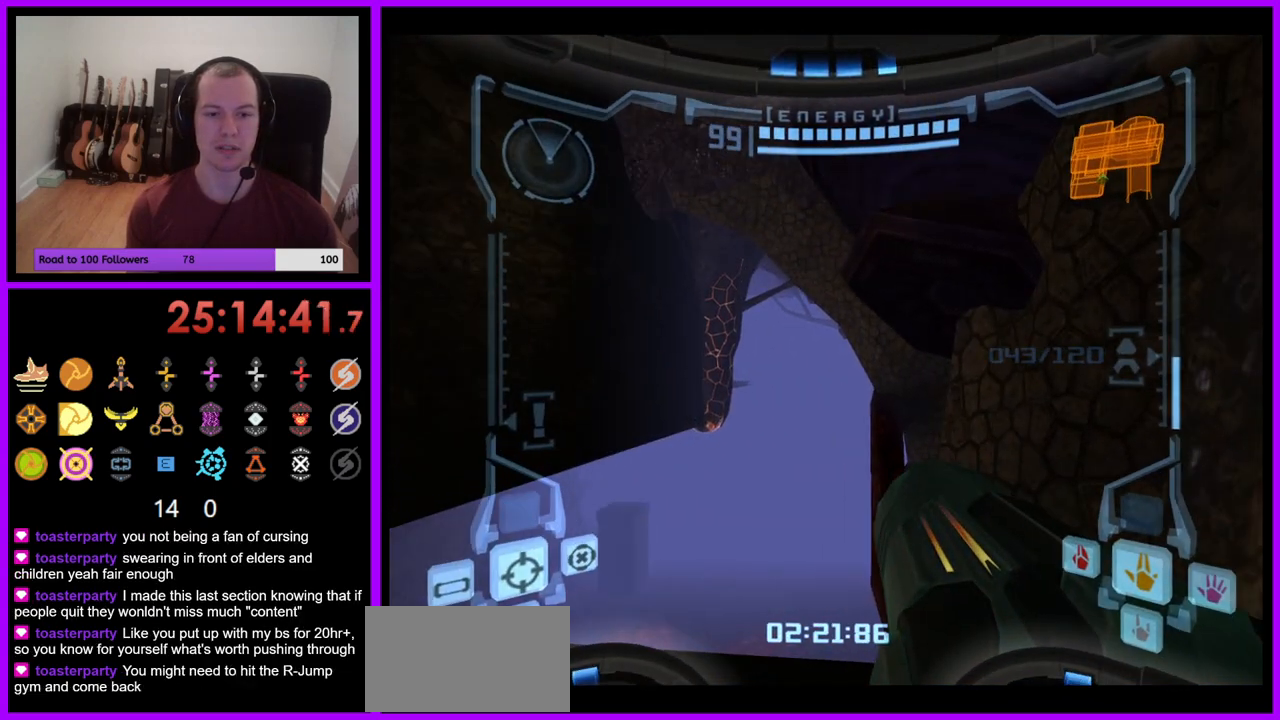
{"buttons": ["B", "L1"], "left_stick": "up-left", "right_stick": "center", "events": [[83, "L1", "down"], [133, "left_stick", "left"], [250, "left_stick", "up-left"], [450, "B", "down"]]}
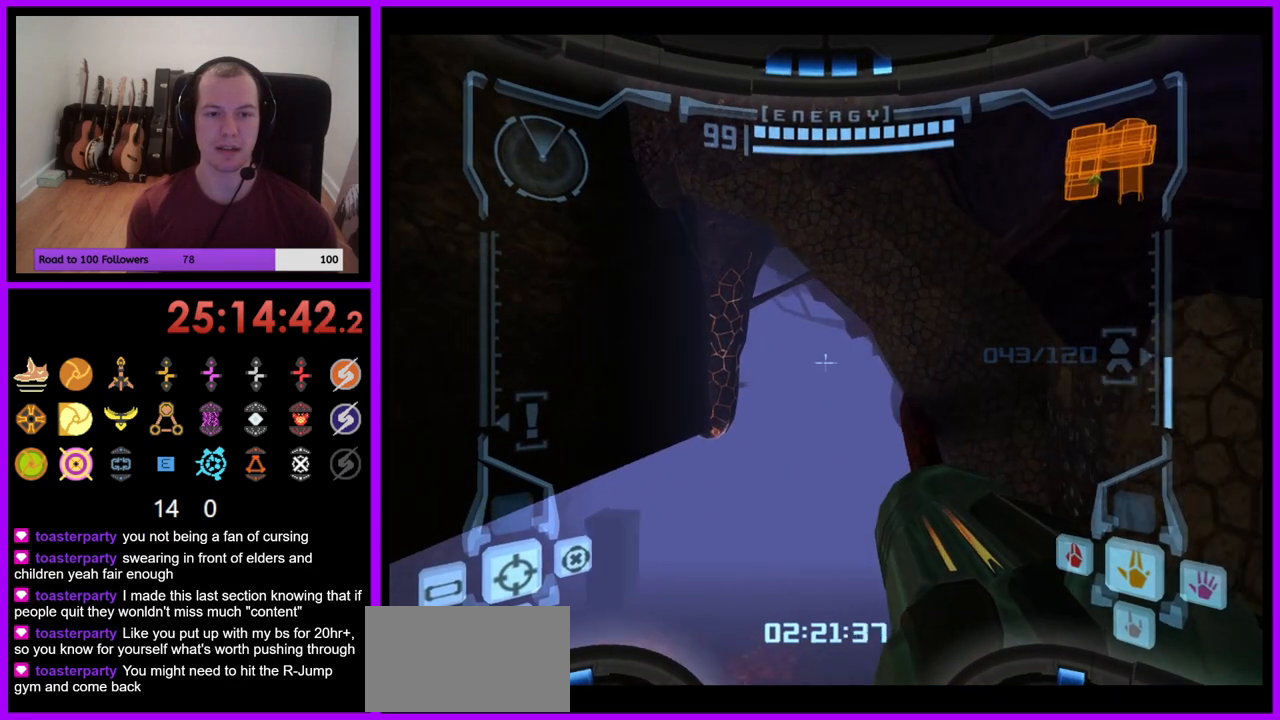
{"buttons": [], "left_stick": "right", "right_stick": "up-right", "events": [[17, "left_stick", "up"], [50, "B", "up"], [183, "L1", "up"], [300, "left_stick", "up-right"], [417, "left_stick", "right"], [483, "right_stick", "up-right"]]}
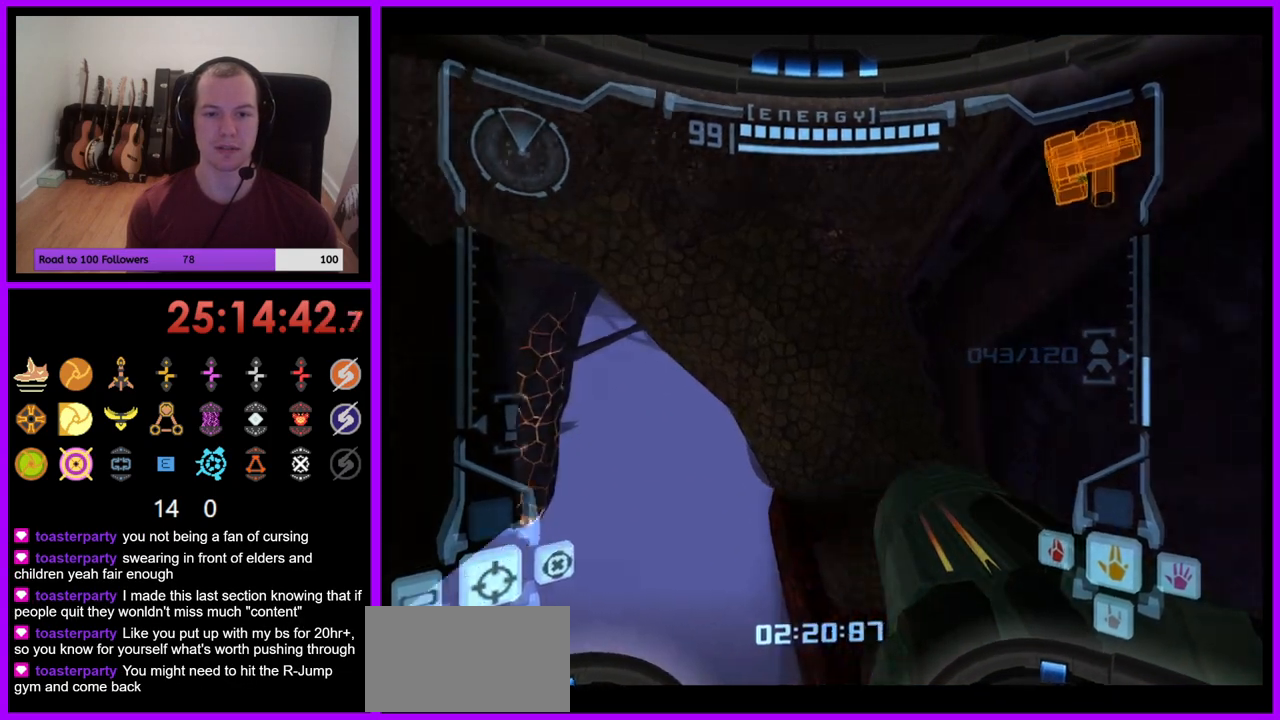
{"buttons": ["L1"], "left_stick": "up-right", "right_stick": "center", "events": [[117, "B", "down"], [167, "L1", "down"], [183, "left_stick", "left"], [217, "B", "up"], [217, "right_stick", "center"], [400, "left_stick", "up"], [467, "left_stick", "up-right"]]}
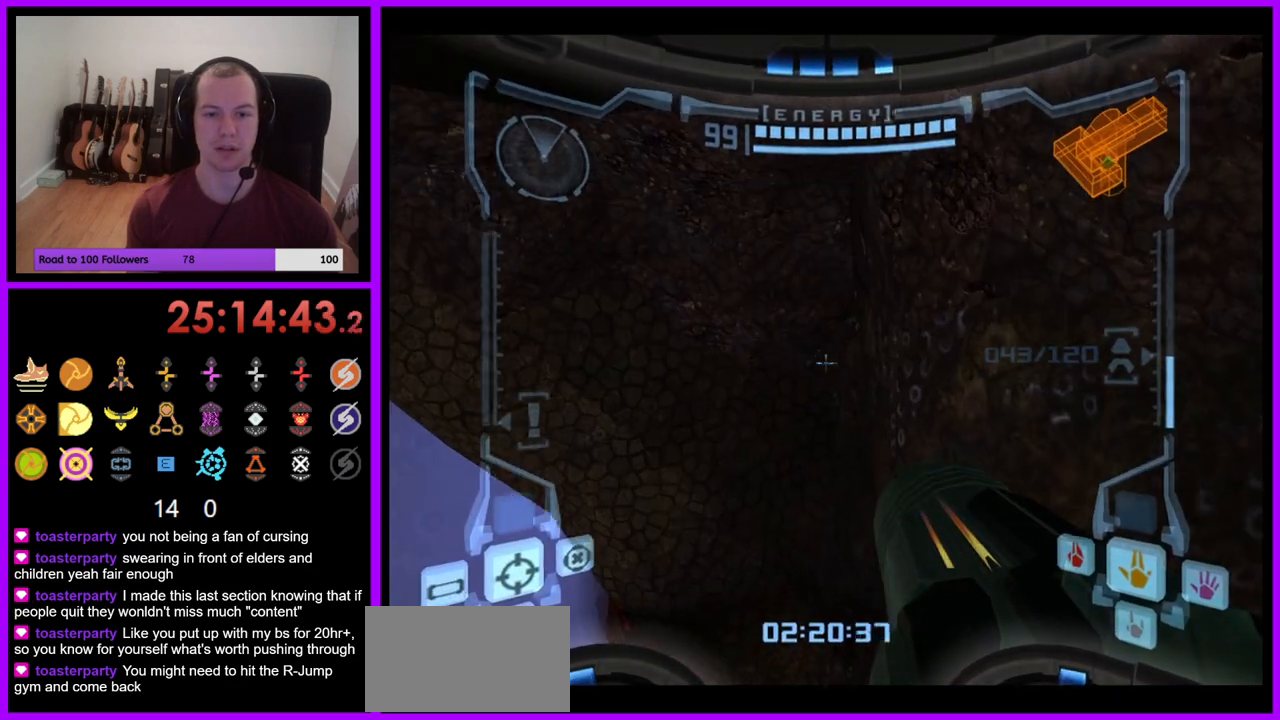
{"buttons": ["L1"], "left_stick": "center", "right_stick": "center", "events": [[67, "left_stick", "right"], [450, "left_stick", "center"]]}
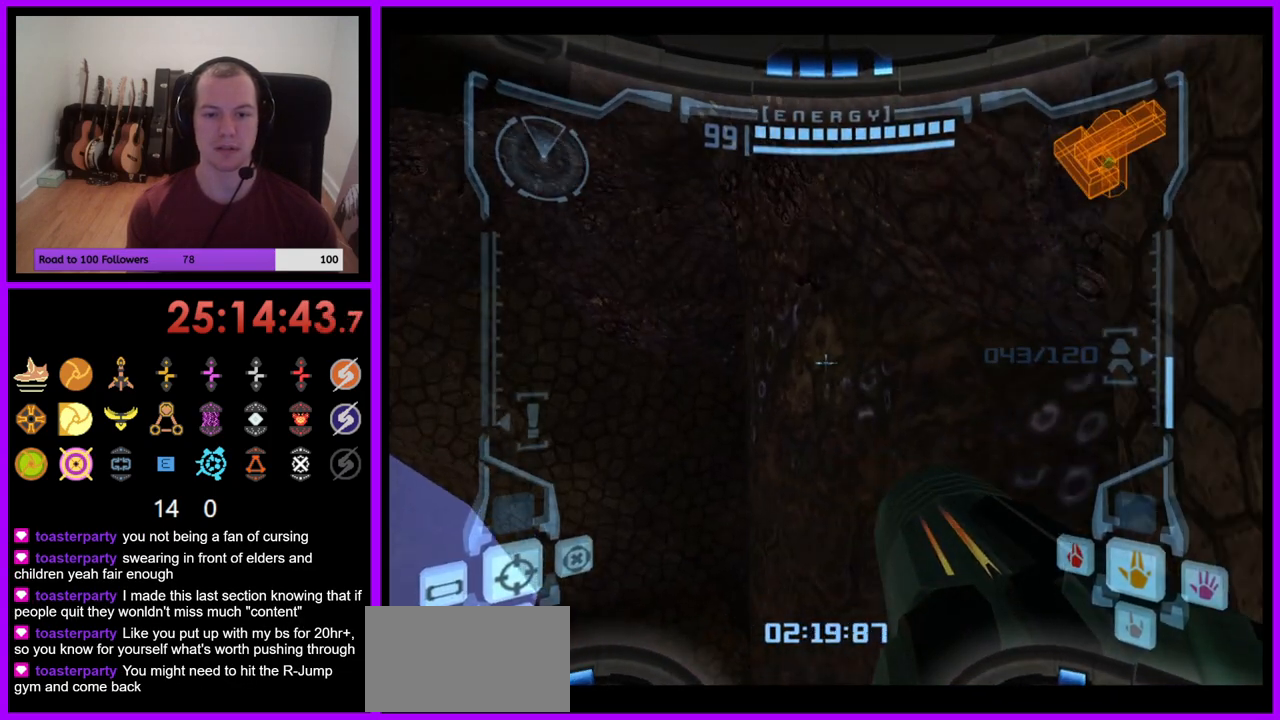
{"buttons": [], "left_stick": "left", "right_stick": "center"}
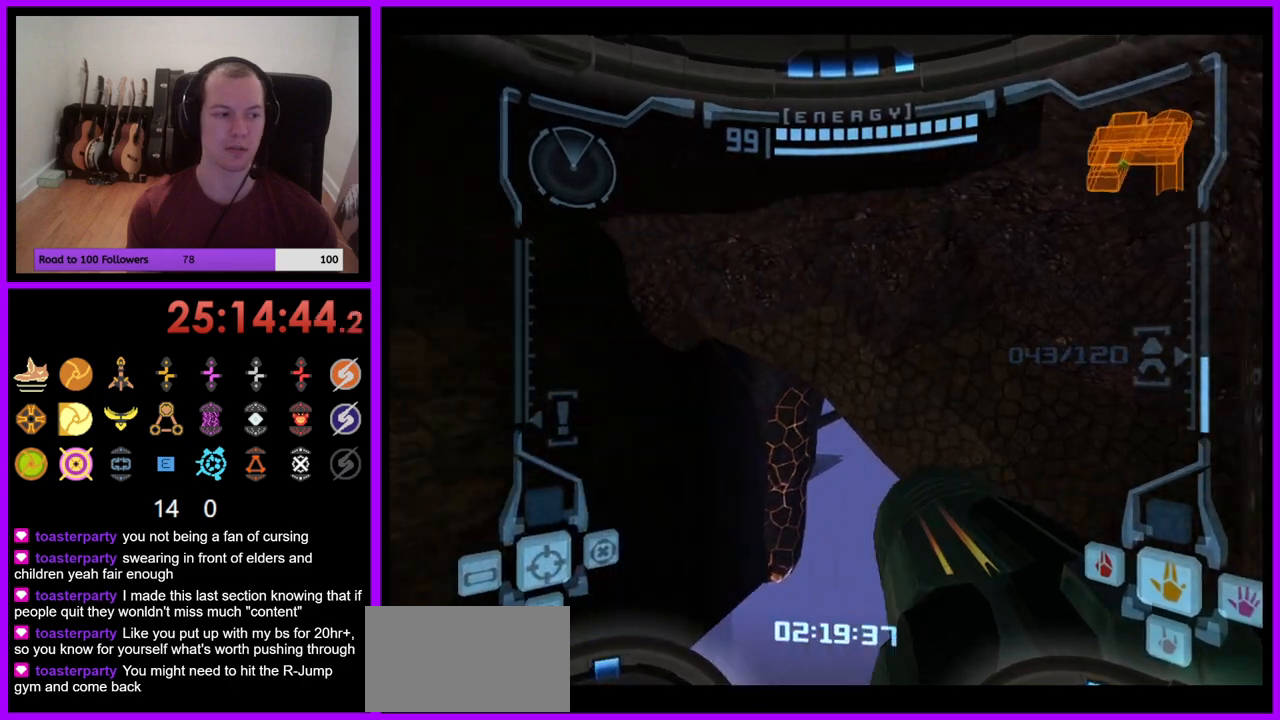
{"buttons": [], "left_stick": "left", "right_stick": "center", "events": []}
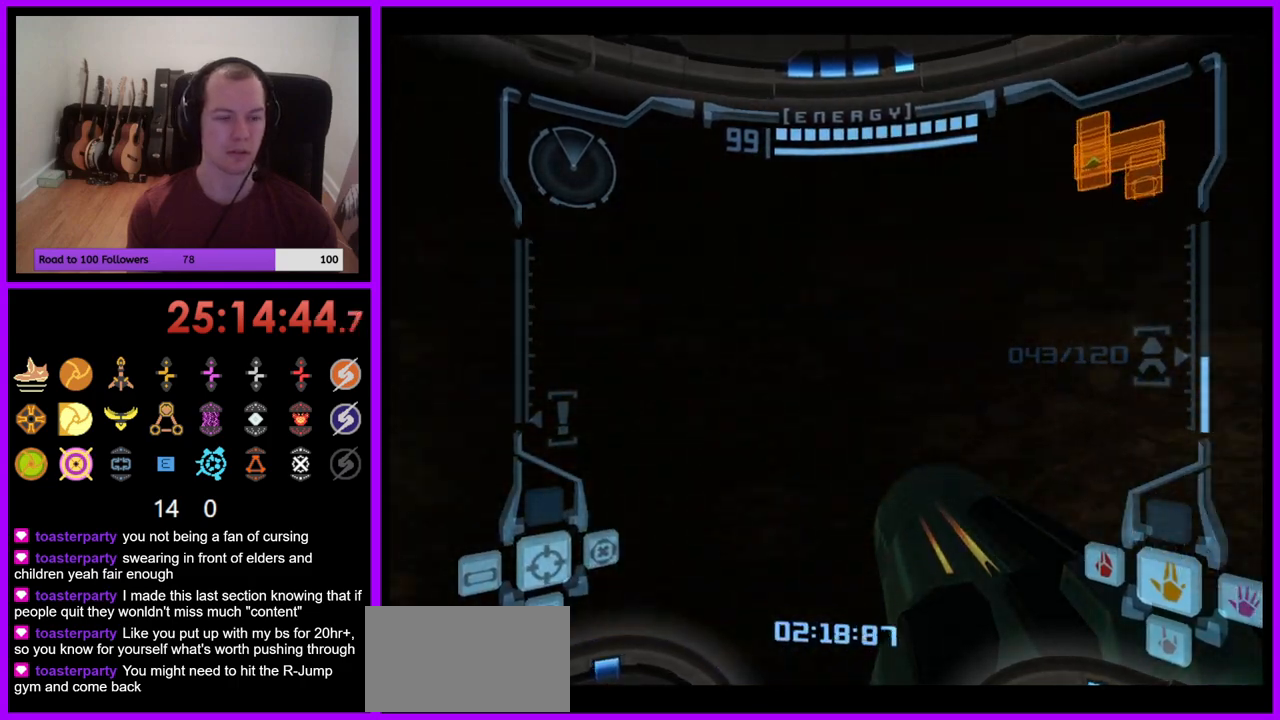
{"buttons": [], "left_stick": "down", "right_stick": "center", "events": [[267, "left_stick", "down"], [283, "Z", "down"], [333, "Z", "up"]]}
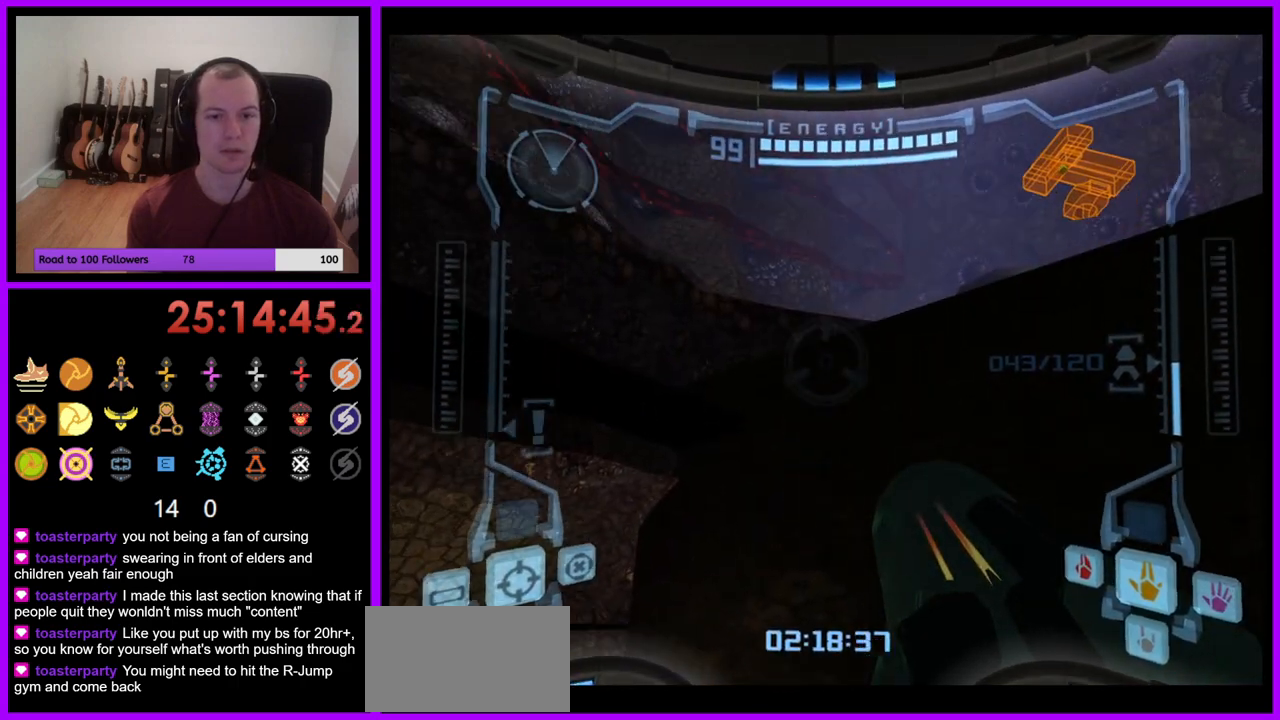
{"buttons": ["L1"], "left_stick": "up-left", "right_stick": "center", "events": [[50, "L1", "down"], [50, "left_stick", "center"], [333, "left_stick", "up-left"], [383, "B", "down"], [483, "B", "up"]]}
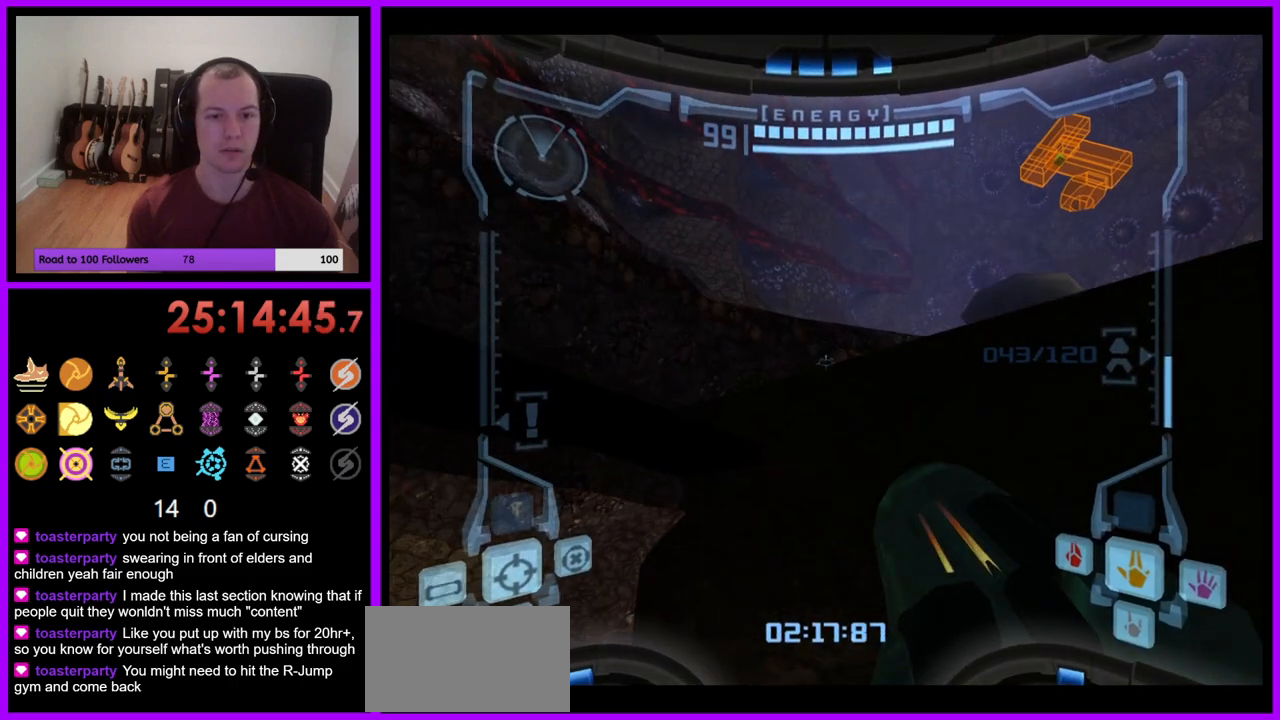
{"buttons": ["L1"], "left_stick": "up-left", "right_stick": "center", "events": []}
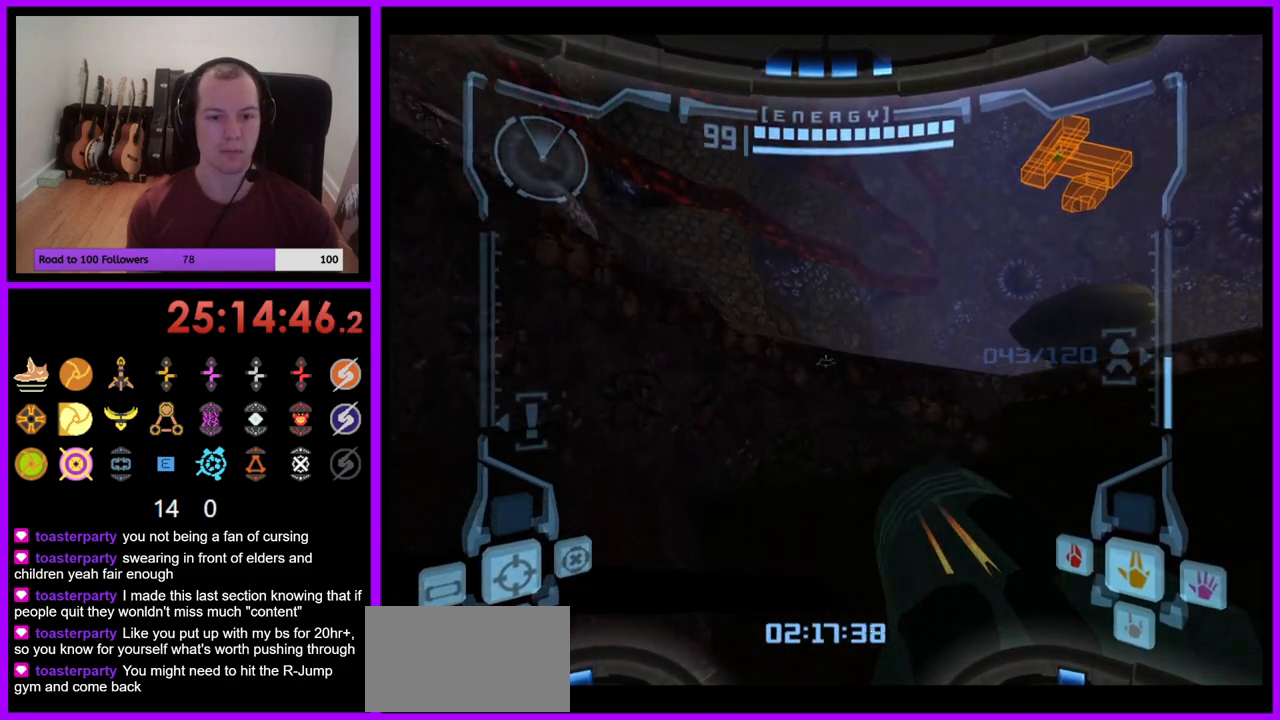
{"buttons": [], "left_stick": "up", "right_stick": "center", "events": [[117, "B", "down"], [217, "B", "up"], [367, "L1", "up"], [400, "left_stick", "up"]]}
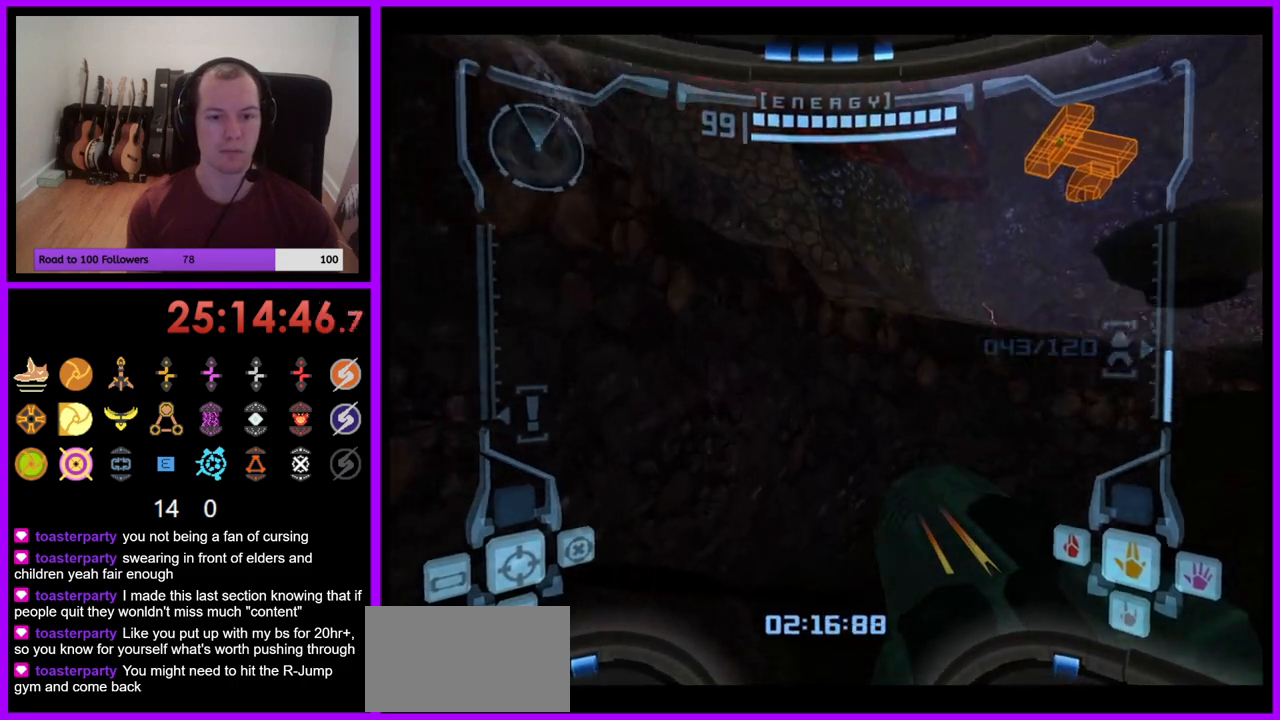
{"buttons": ["L1"], "left_stick": "center", "right_stick": "center", "events": [[17, "left_stick", "up-right"], [450, "left_stick", "center"], [467, "L1", "down"]]}
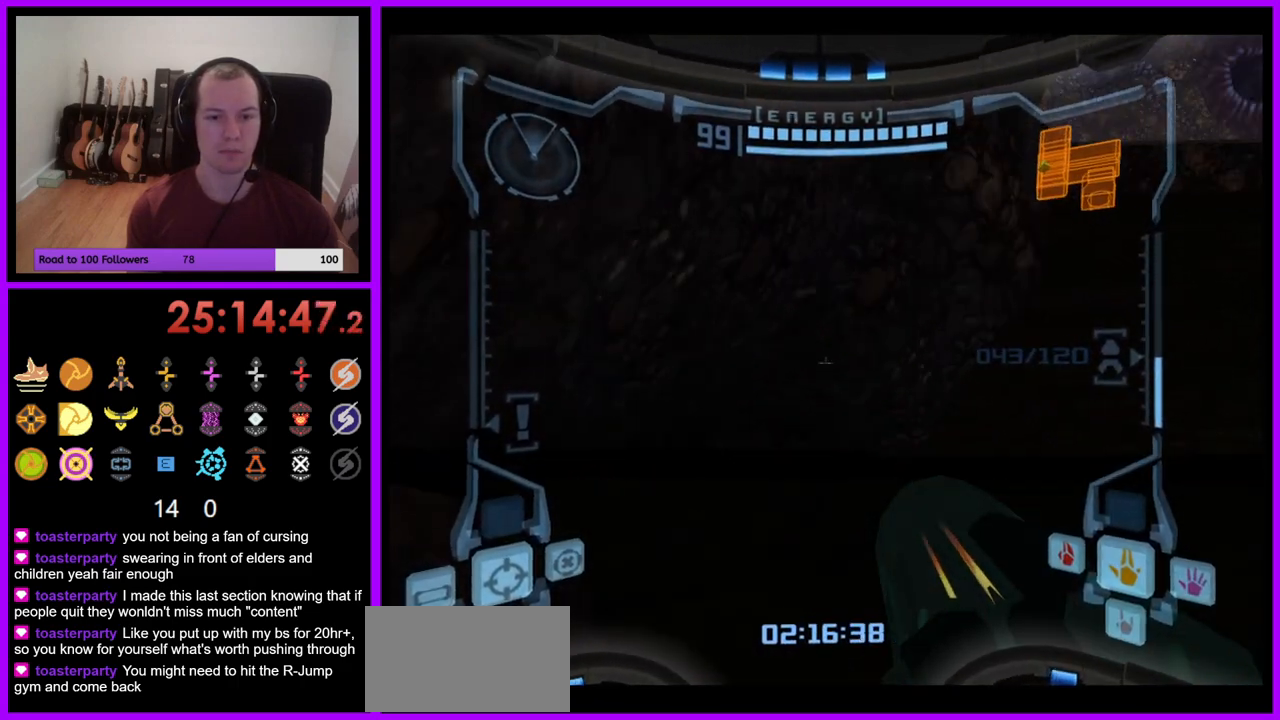
{"buttons": ["L1"], "left_stick": "up", "right_stick": "center", "events": [[150, "B", "down"], [150, "left_stick", "right"], [233, "B", "up"], [250, "left_stick", "up-right"], [433, "left_stick", "up"]]}
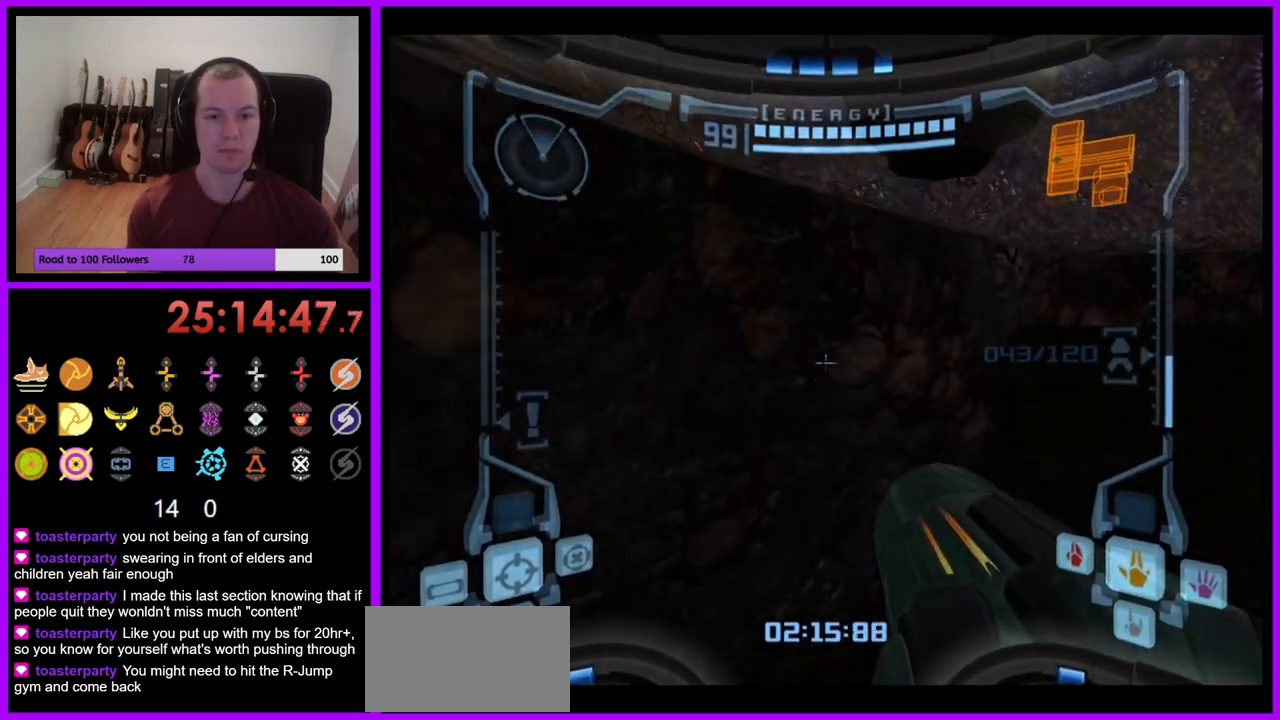
{"buttons": ["L1"], "left_stick": "up", "right_stick": "center", "events": [[117, "B", "down"], [233, "B", "up"]]}
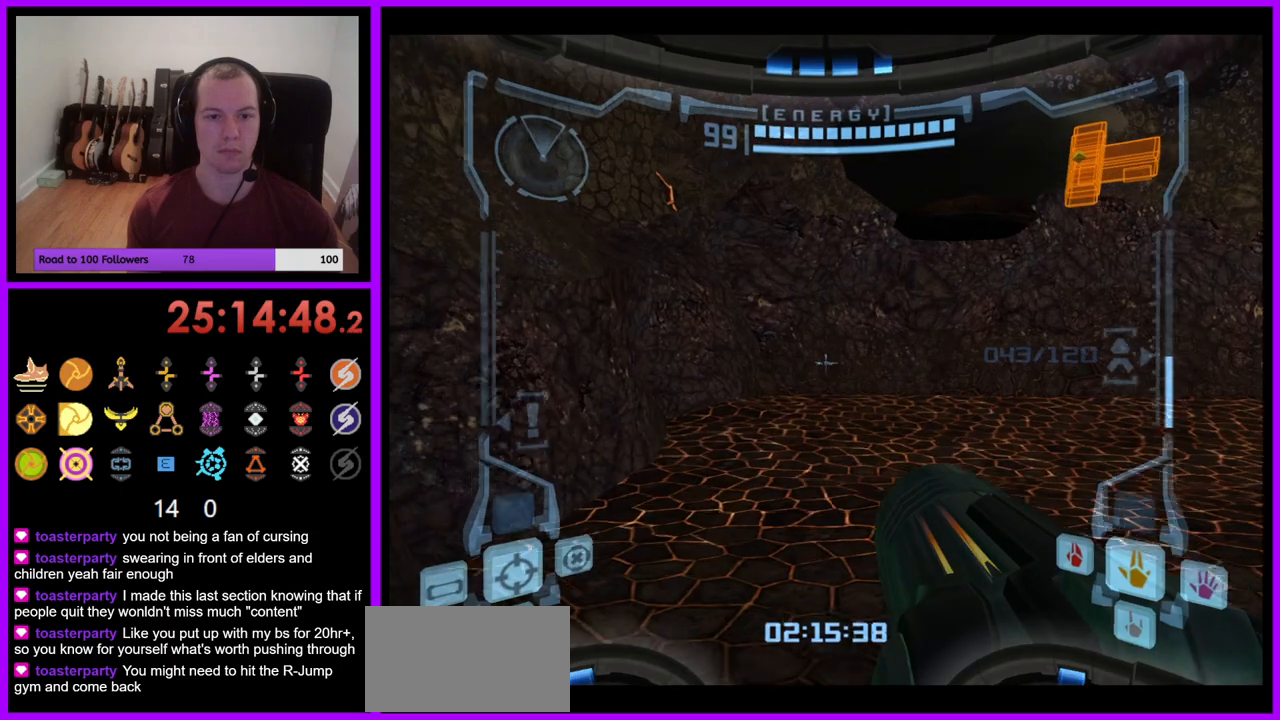
{"buttons": ["B", "L1"], "left_stick": "up-left", "right_stick": "center", "events": [[150, "left_stick", "up-left"], [483, "B", "down"]]}